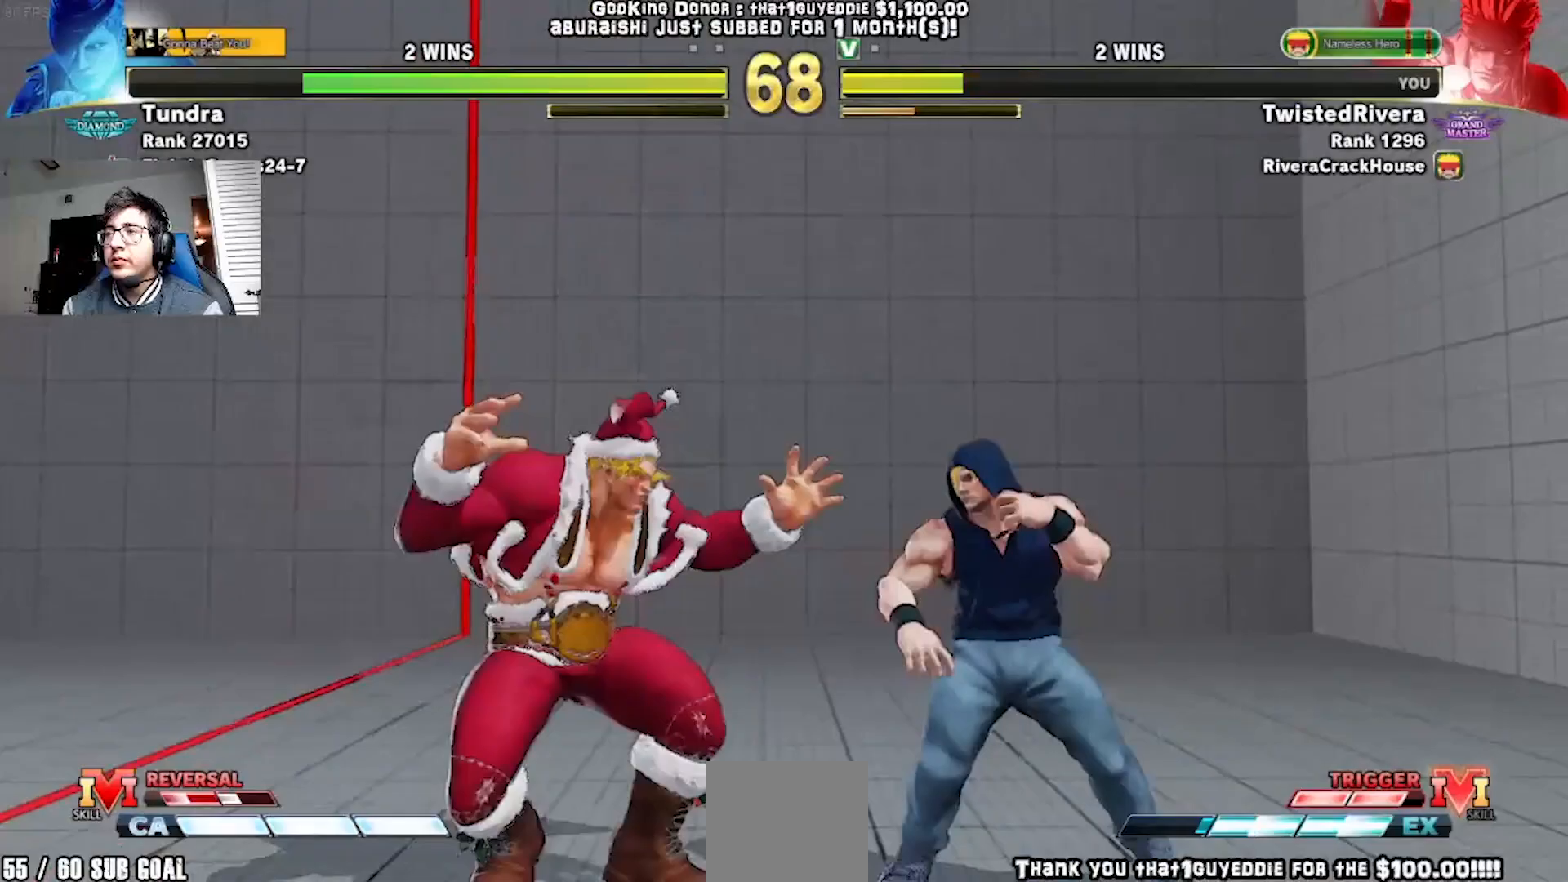
Gameplay with a controller (Xbox layout); each line is a JSON object with the inputs held at the frame after it. "events" lists button and stick changes between this image and that frame as [ms after this image, input, new state], when the widget could be followed in between. Not read: right_stick.
{"buttons": ["R1", "DPAD_DOWN", "DPAD_RIGHT"], "left_stick": "center", "events": [[450, "DPAD_DOWN", "down"], [450, "DPAD_LEFT", "up"], [467, "DPAD_RIGHT", "down"], [467, "R1", "down"]]}
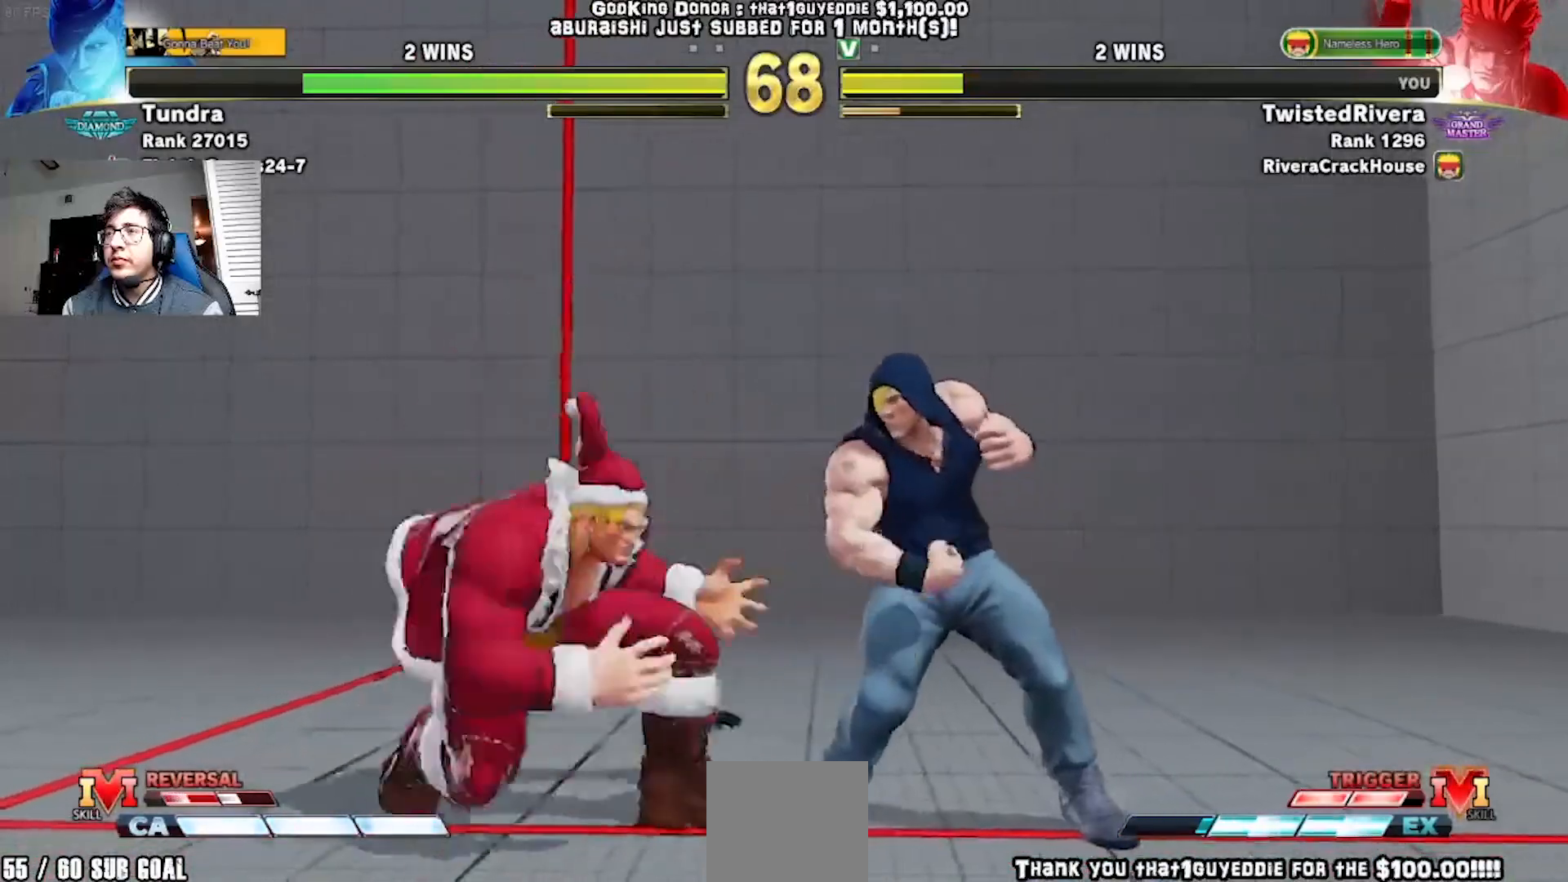
{"buttons": ["R1", "R2"], "left_stick": "center", "events": [[100, "R1", "up"], [450, "DPAD_DOWN", "up"], [467, "R1", "down"], [467, "R2", "down"], [483, "DPAD_RIGHT", "up"]]}
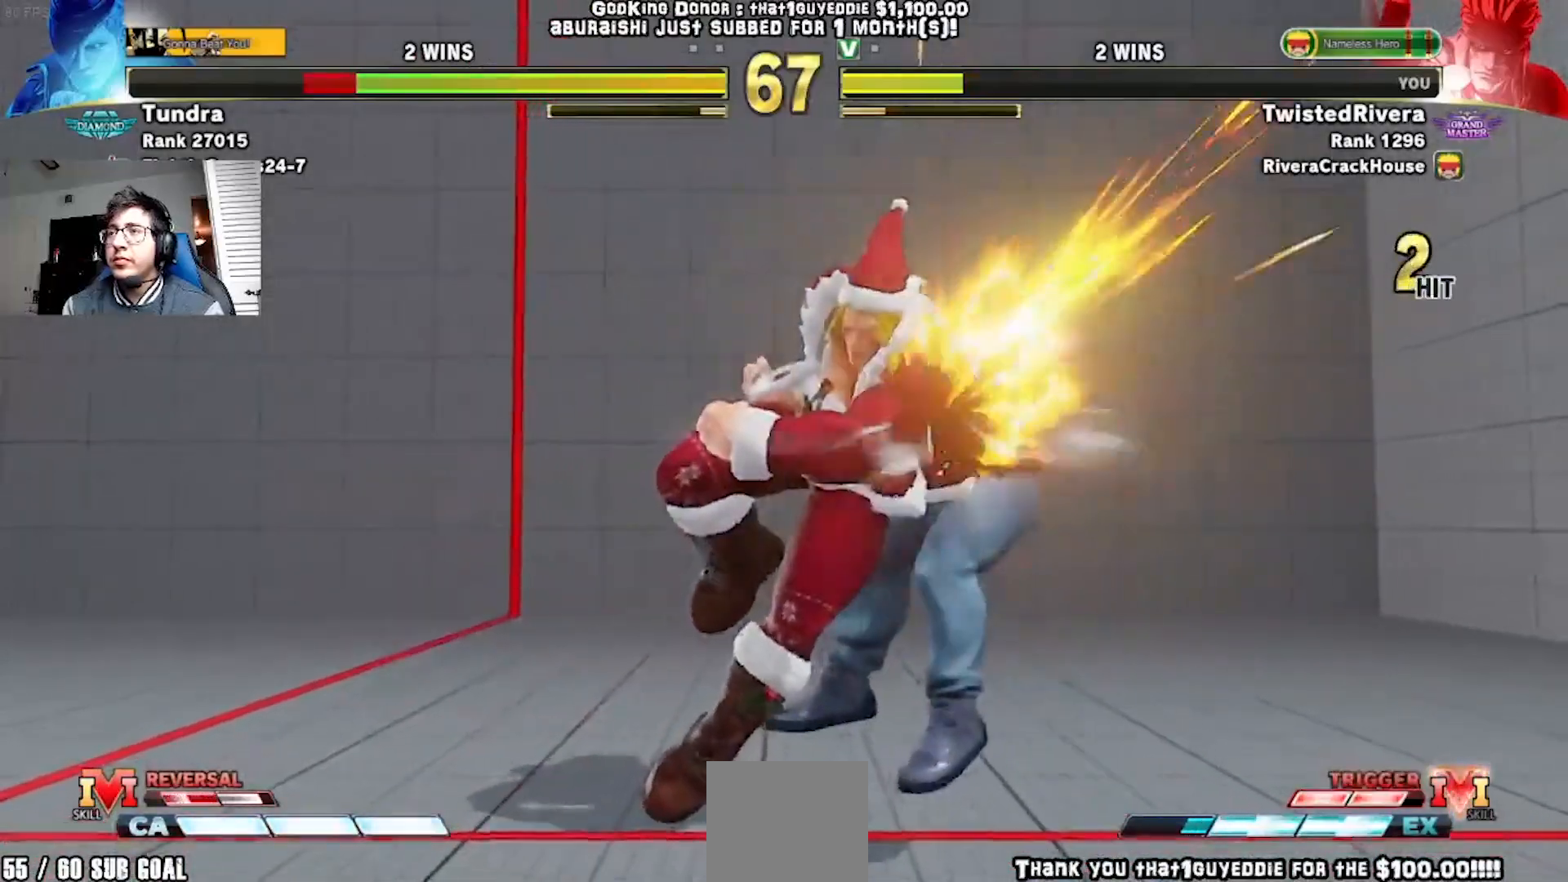
{"buttons": ["DPAD_UP", "DPAD_RIGHT"], "left_stick": "center", "events": [[67, "R2", "up"], [83, "R1", "up"], [100, "DPAD_RIGHT", "down"], [150, "DPAD_UP", "down"]]}
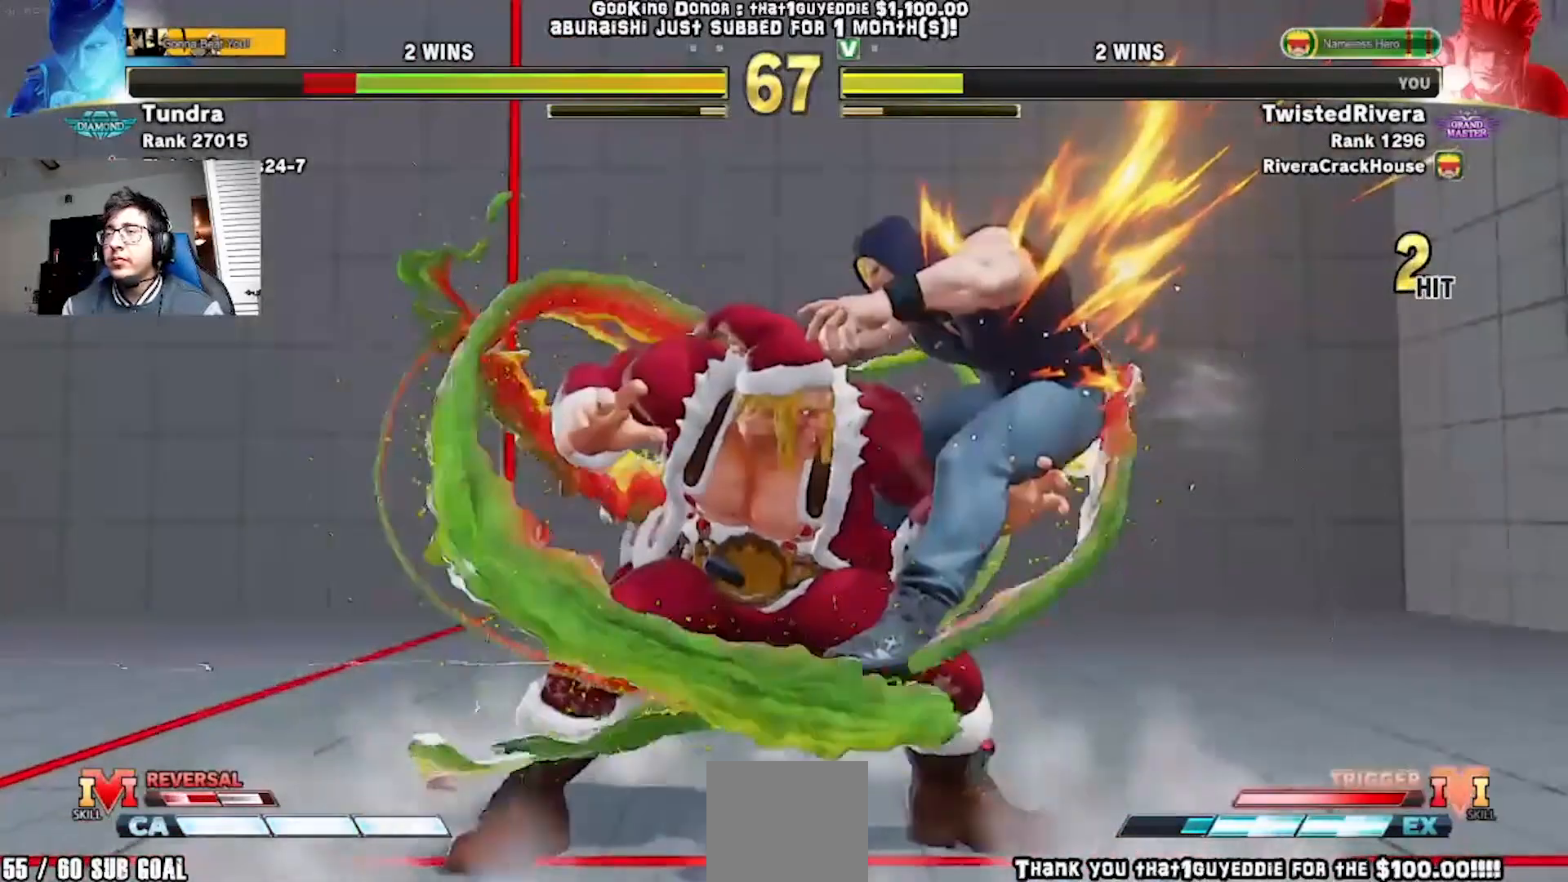
{"buttons": ["DPAD_UP", "DPAD_RIGHT"], "left_stick": "center", "events": []}
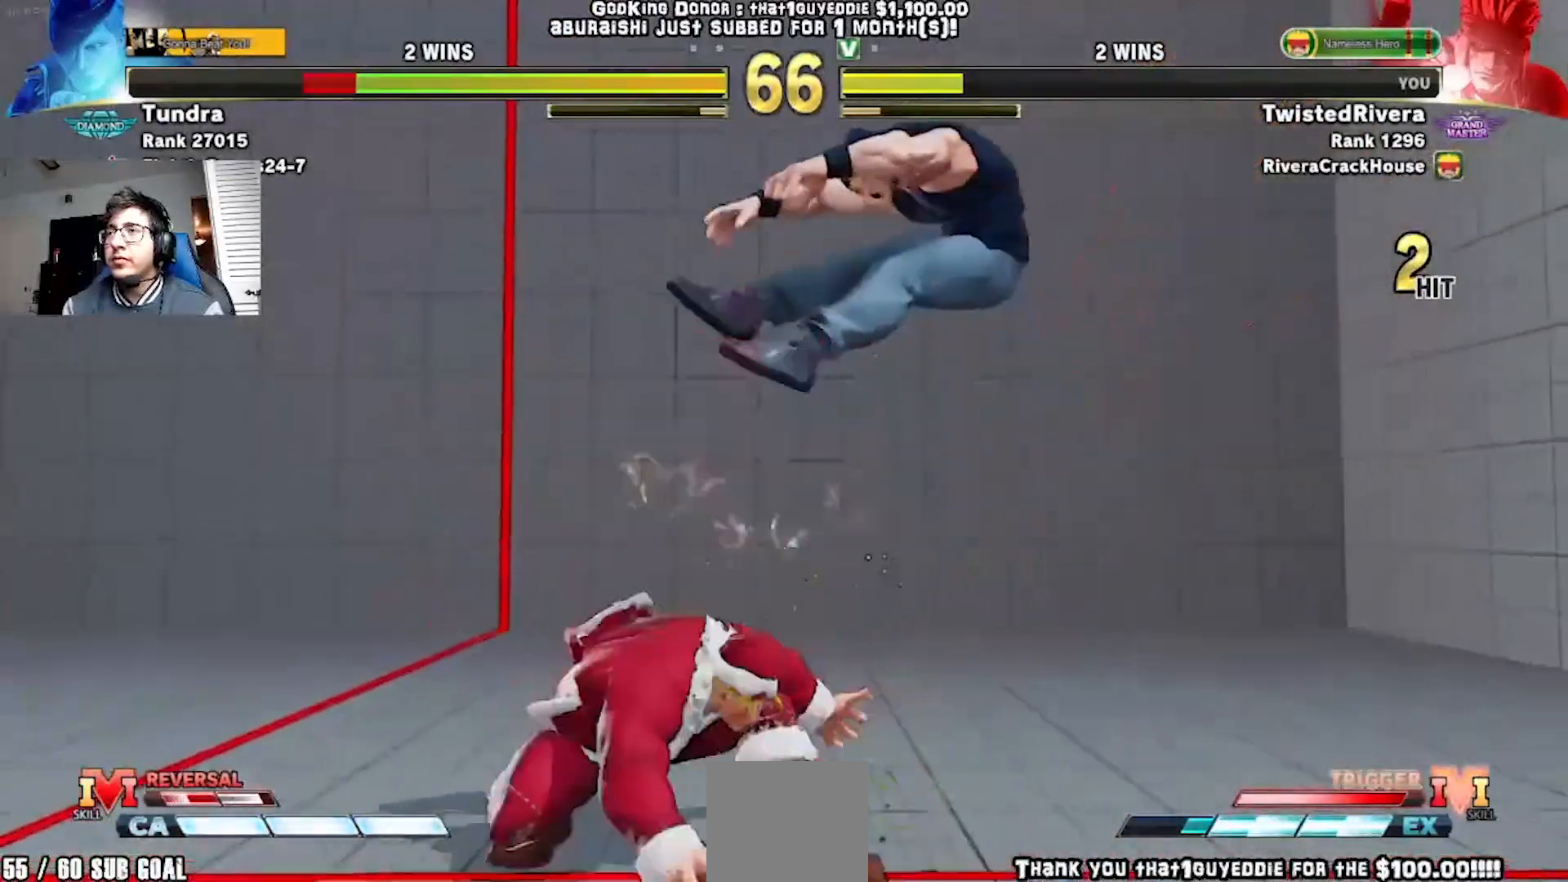
{"buttons": [], "left_stick": "center", "events": [[50, "DPAD_UP", "up"], [83, "DPAD_RIGHT", "up"], [217, "DPAD_DOWN", "down"], [250, "R1", "down"], [367, "DPAD_DOWN", "up"], [367, "R1", "up"]]}
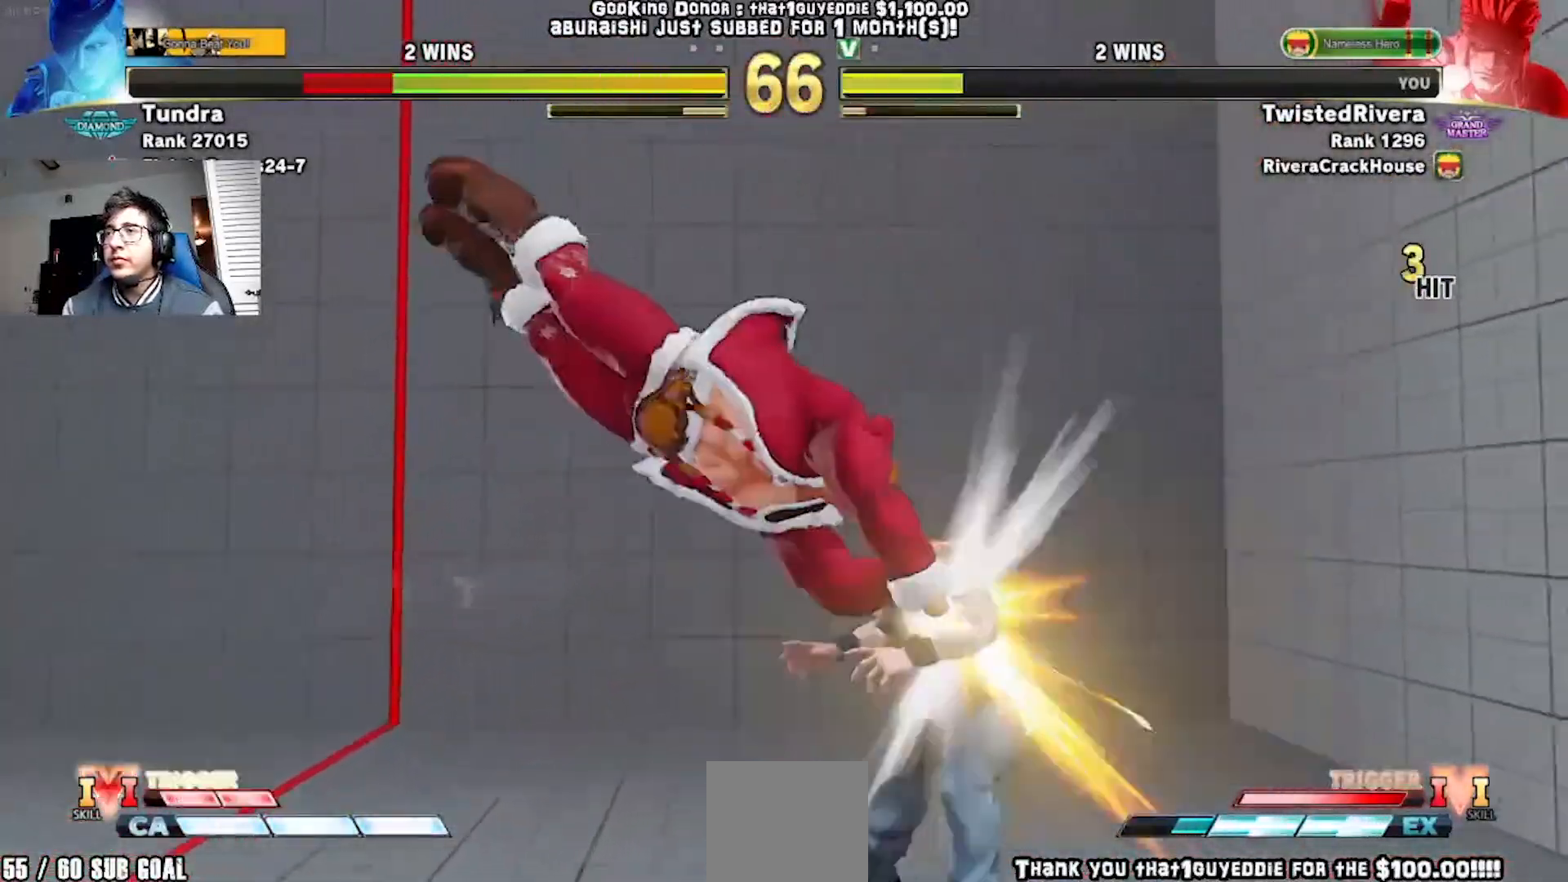
{"buttons": ["DPAD_DOWN"], "left_stick": "center", "events": [[333, "DPAD_RIGHT", "down"], [433, "DPAD_DOWN", "down"], [467, "DPAD_RIGHT", "up"]]}
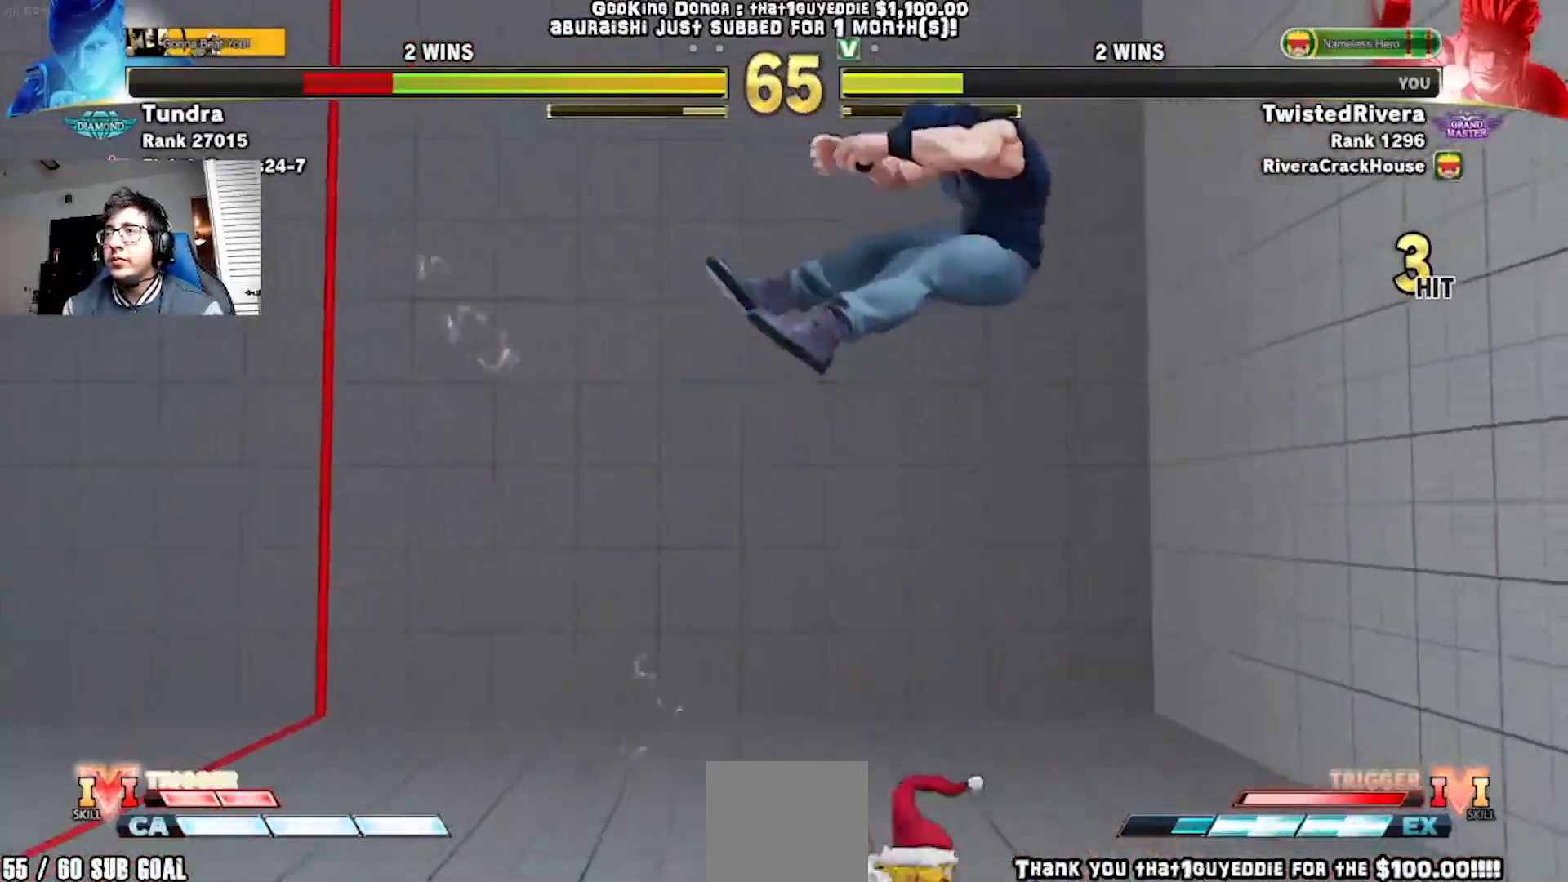
{"buttons": [], "left_stick": "center", "events": [[50, "DPAD_RIGHT", "down"], [83, "DPAD_DOWN", "up"], [100, "B", "down"], [150, "DPAD_RIGHT", "up"], [233, "B", "up"], [383, "Y", "down"], [500, "Y", "up"]]}
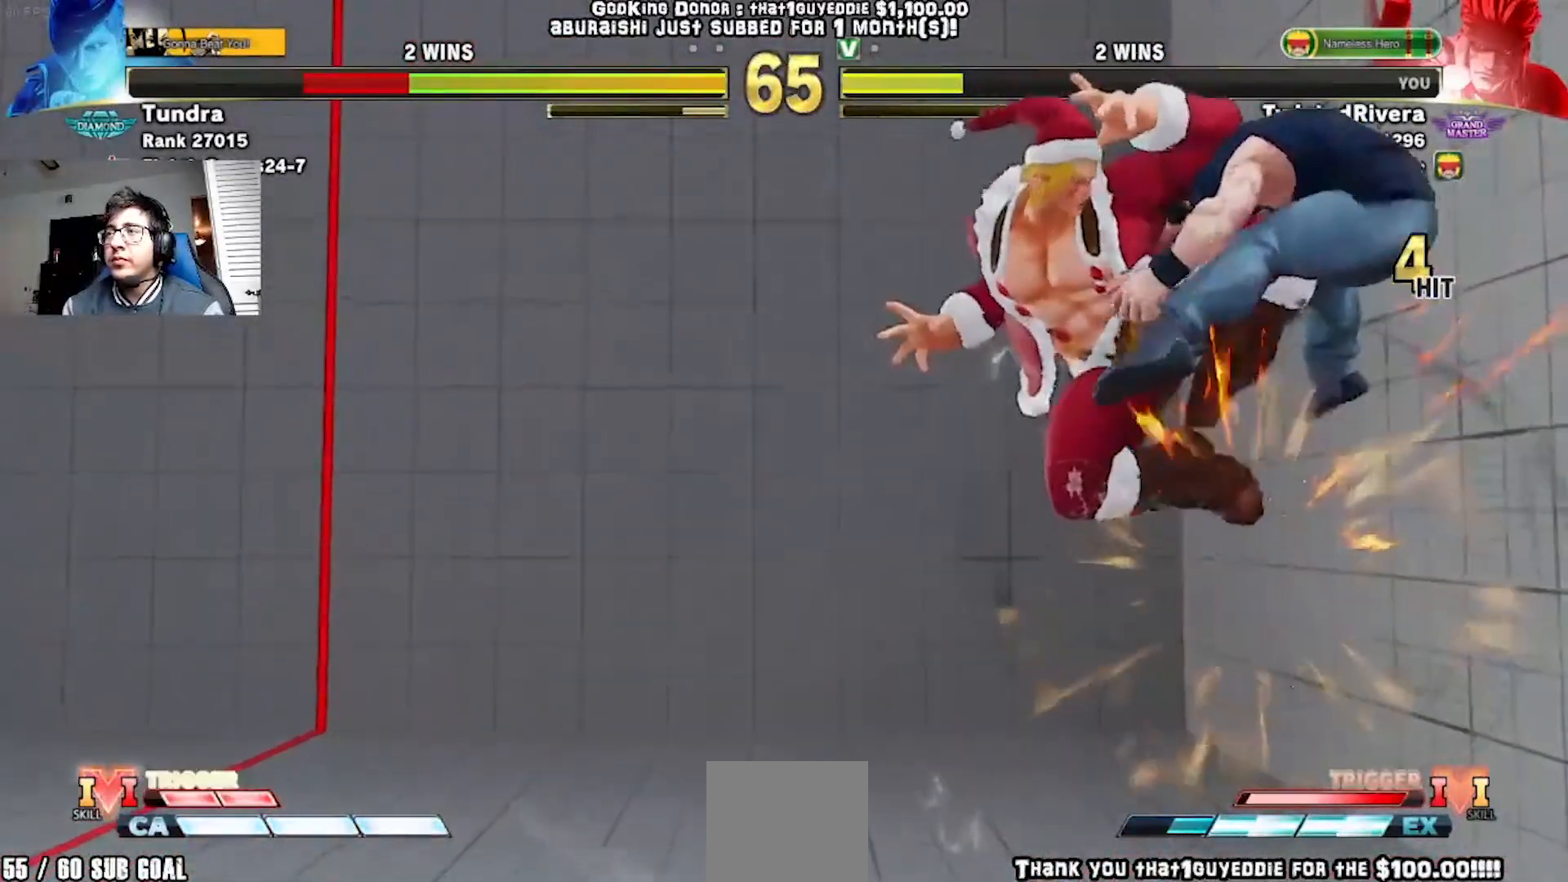
{"buttons": ["X"], "left_stick": "center", "events": [[100, "B", "down"], [183, "B", "up"], [317, "Y", "down"], [417, "Y", "up"], [483, "X", "down"]]}
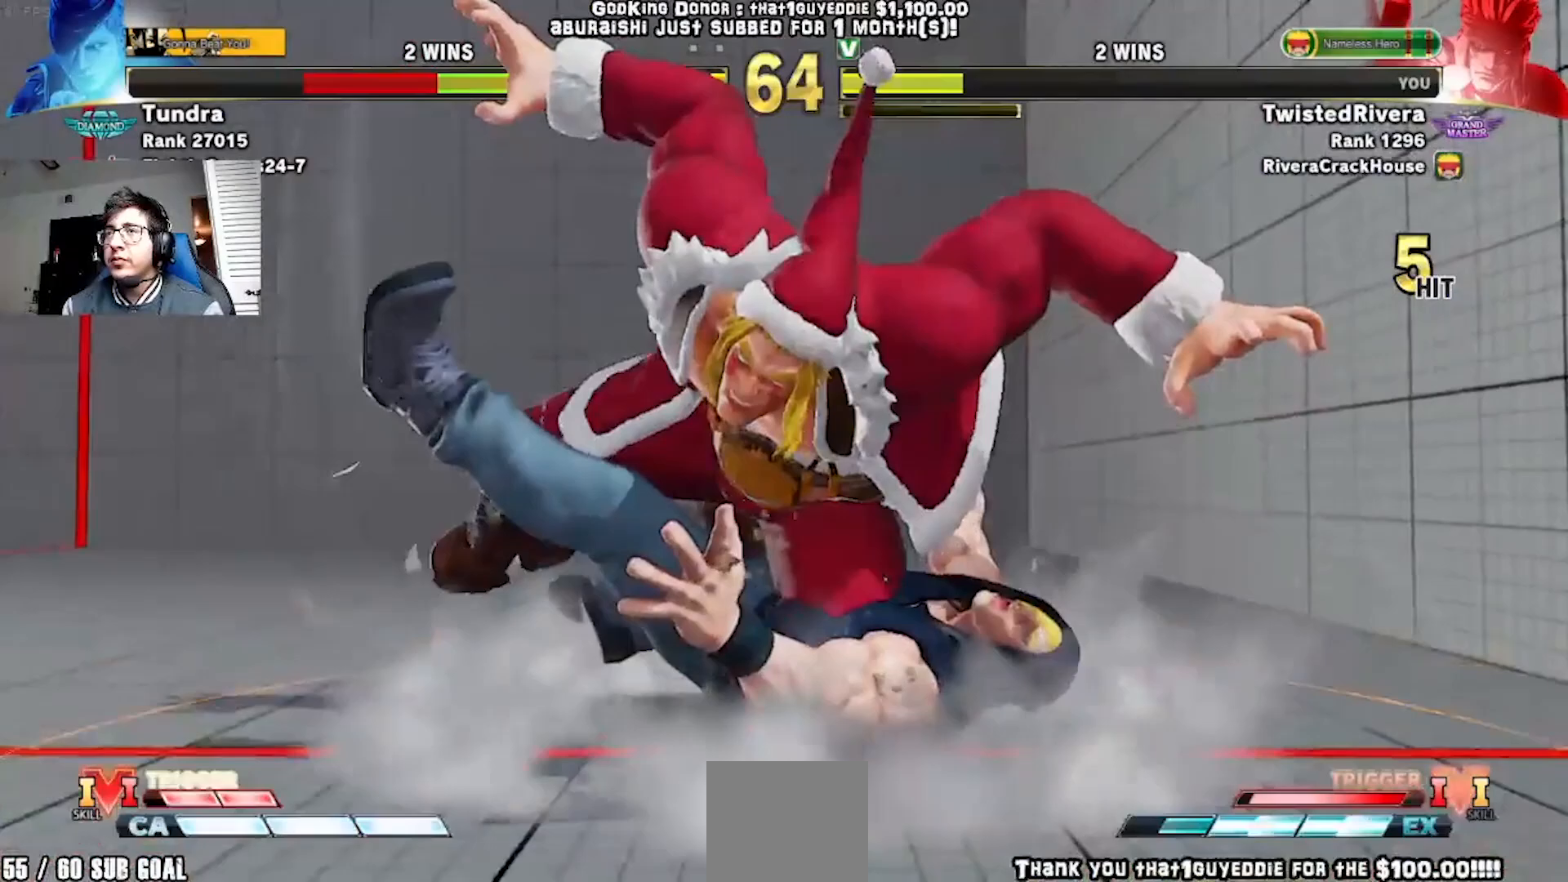
{"buttons": [], "left_stick": "center", "events": [[83, "X", "up"], [217, "DPAD_RIGHT", "down"], [317, "DPAD_RIGHT", "up"], [383, "DPAD_RIGHT", "down"], [450, "DPAD_RIGHT", "up"]]}
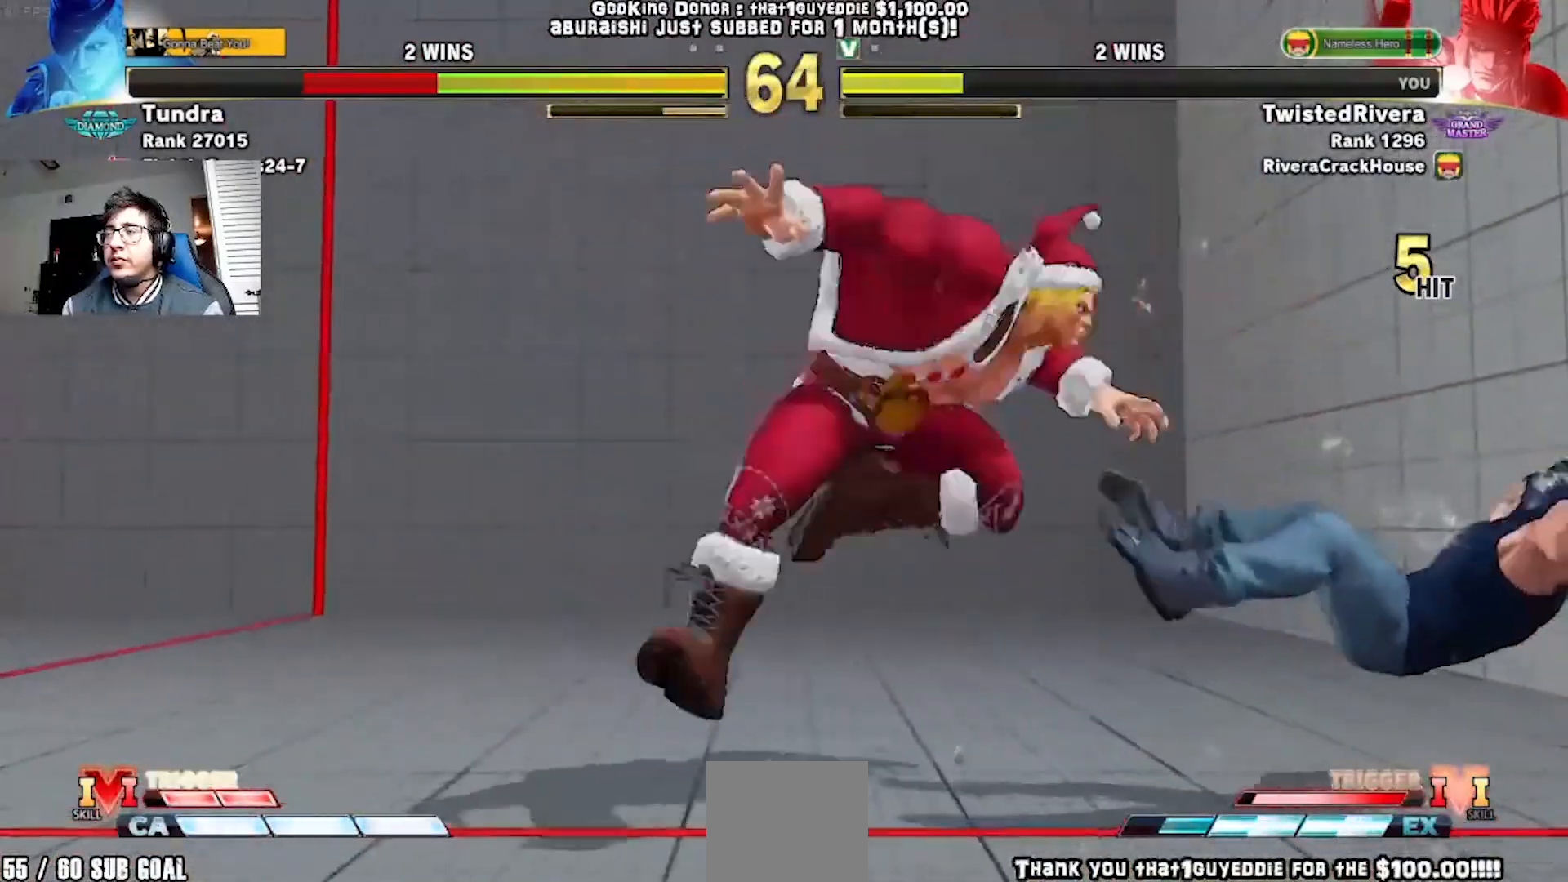
{"buttons": ["DPAD_DOWN", "DPAD_LEFT"], "left_stick": "center", "events": [[17, "DPAD_RIGHT", "down"], [83, "DPAD_RIGHT", "up"], [150, "DPAD_RIGHT", "down"], [317, "DPAD_DOWN", "down"], [317, "DPAD_RIGHT", "up"], [350, "DPAD_LEFT", "down"]]}
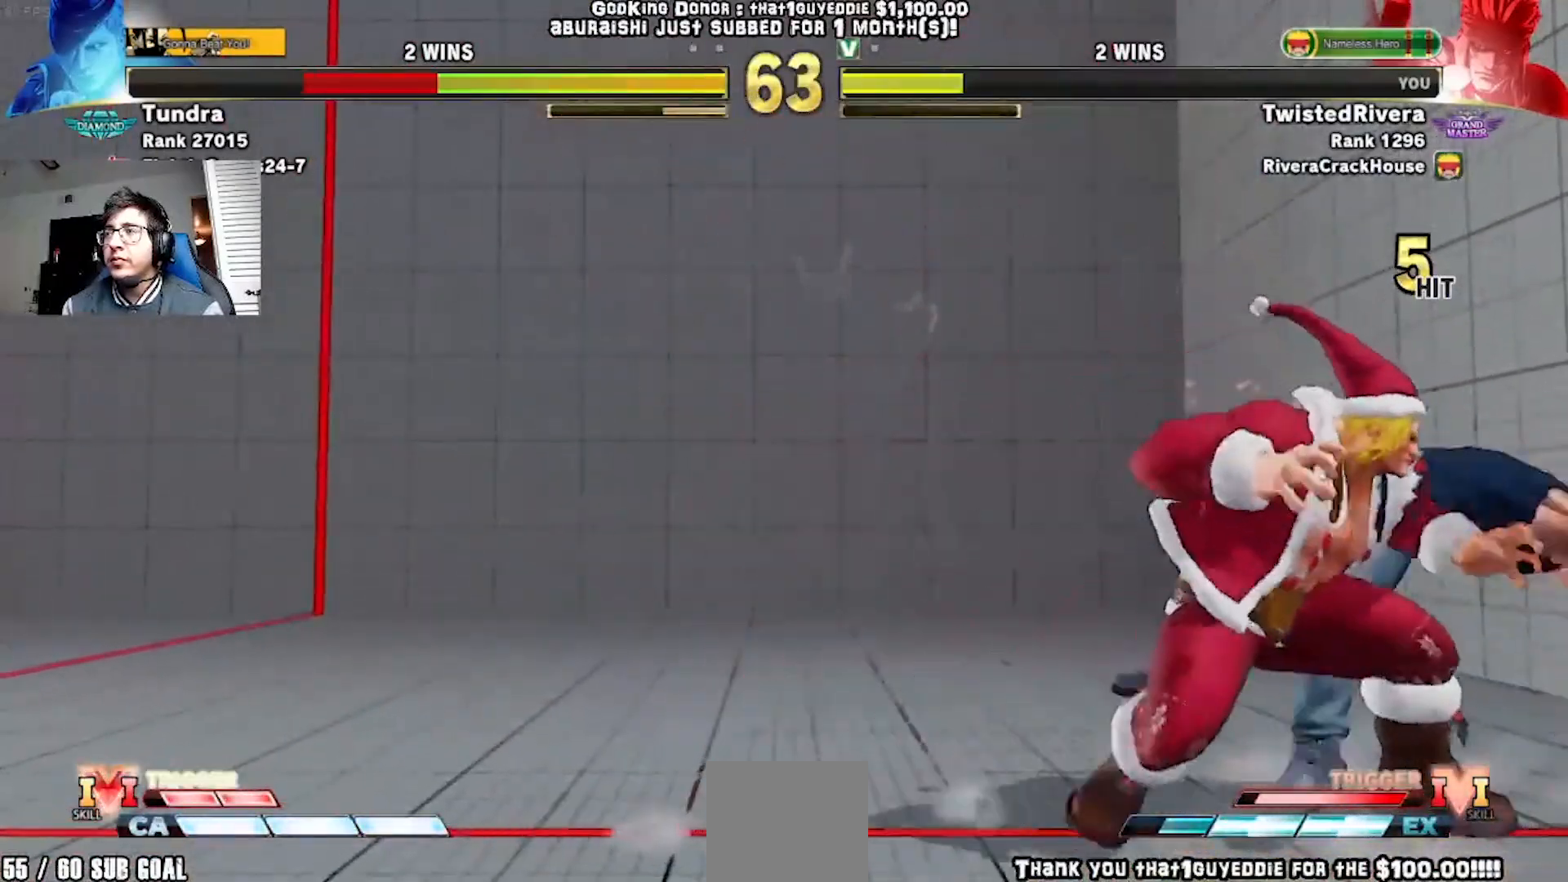
{"buttons": ["X", "DPAD_DOWN", "DPAD_LEFT"], "left_stick": "center", "events": [[67, "A", "down"], [167, "A", "up"], [367, "X", "down"]]}
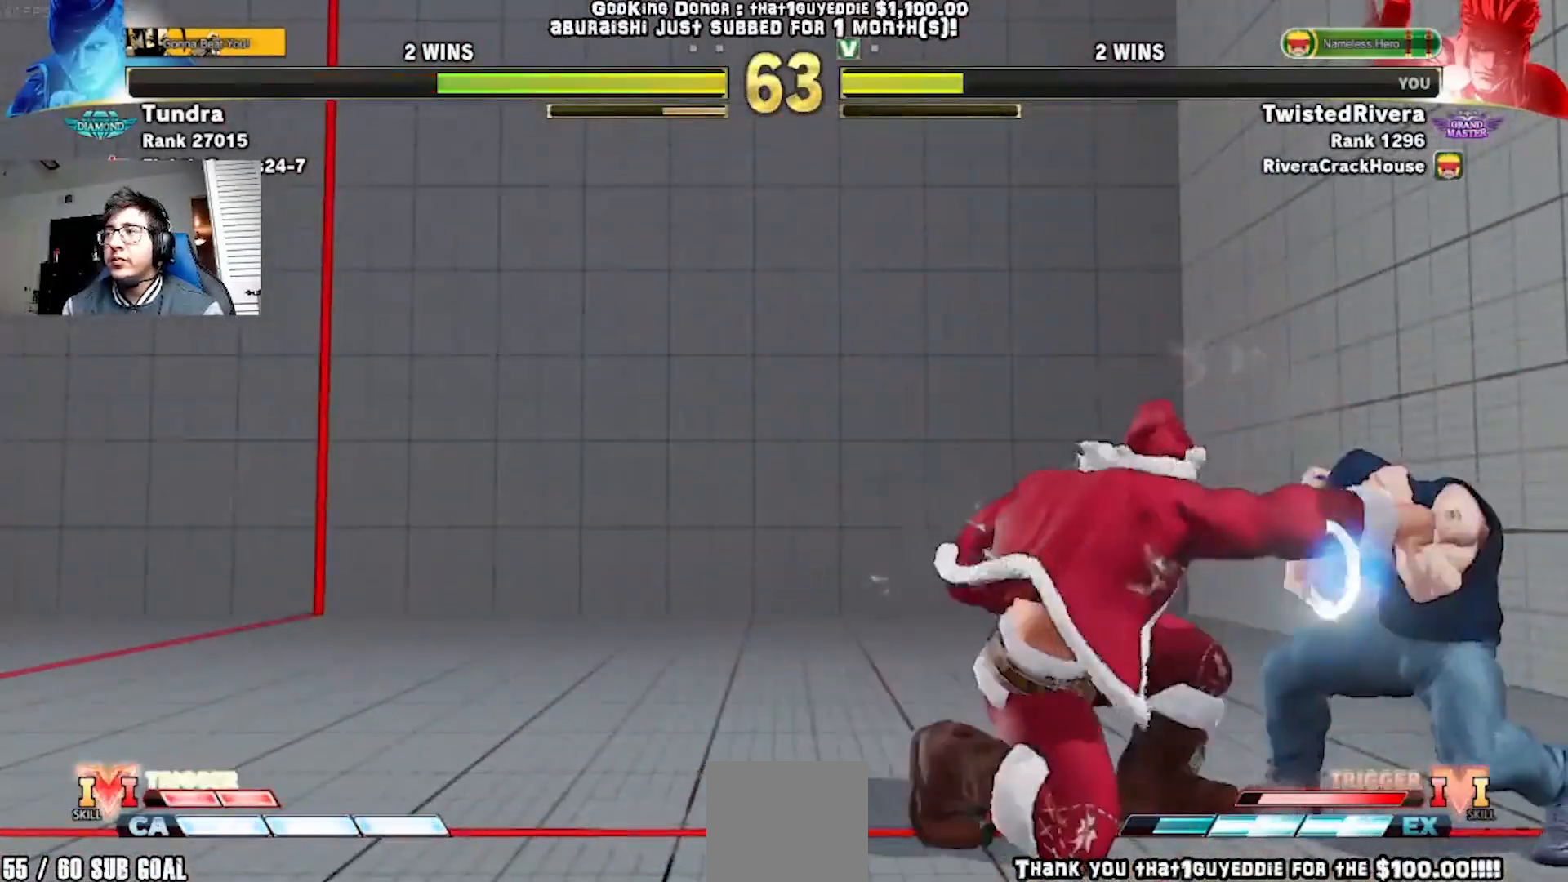
{"buttons": ["DPAD_DOWN", "DPAD_LEFT"], "left_stick": "center", "events": [[17, "X", "up"]]}
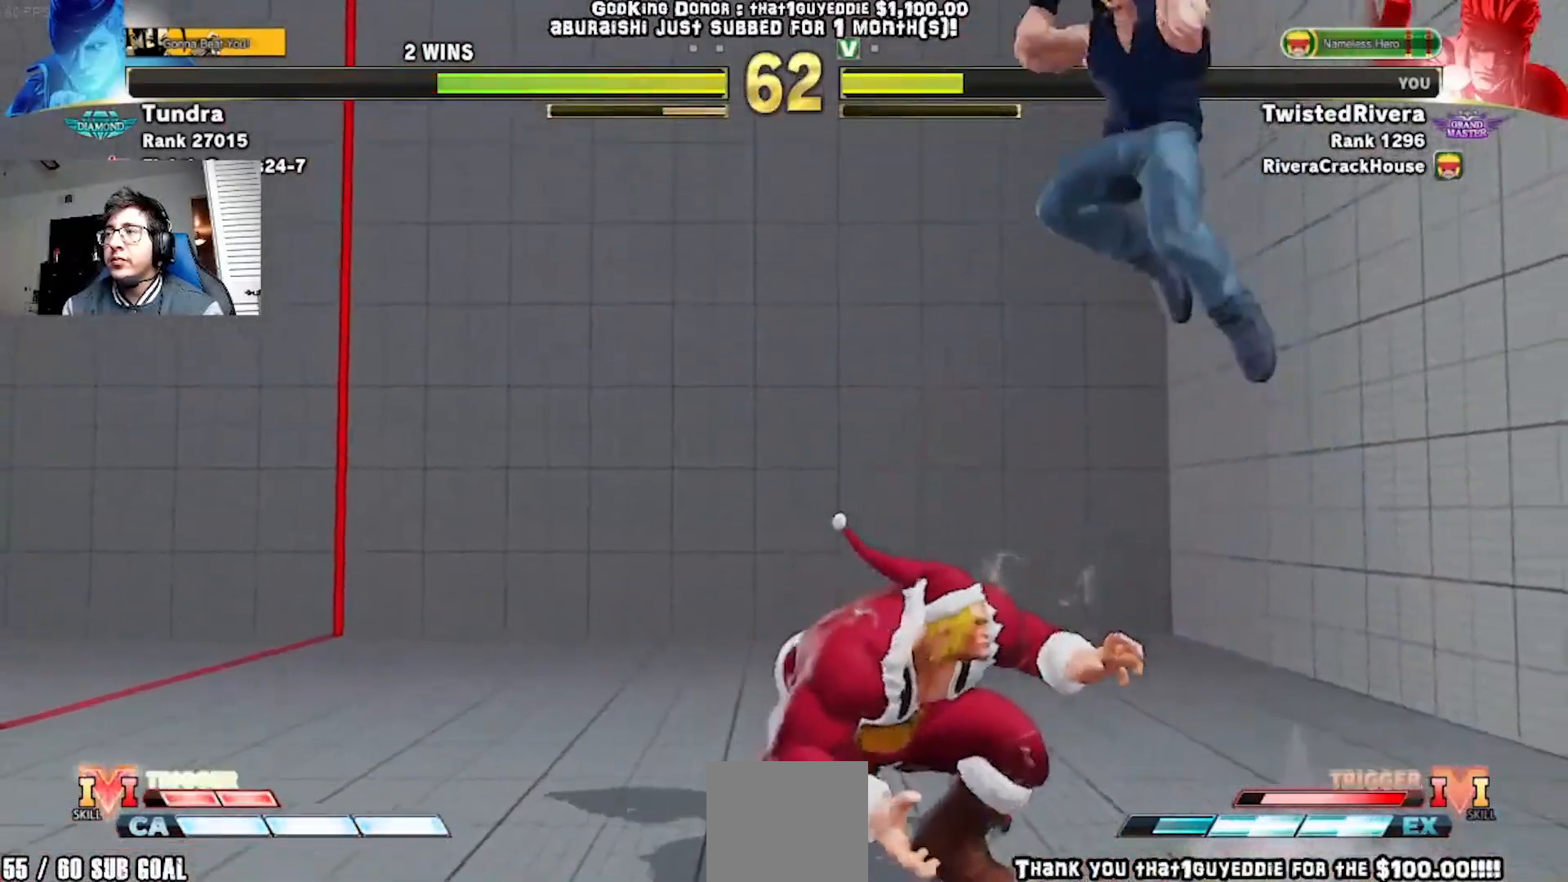
{"buttons": ["DPAD_LEFT"], "left_stick": "center", "events": [[133, "DPAD_DOWN", "up"]]}
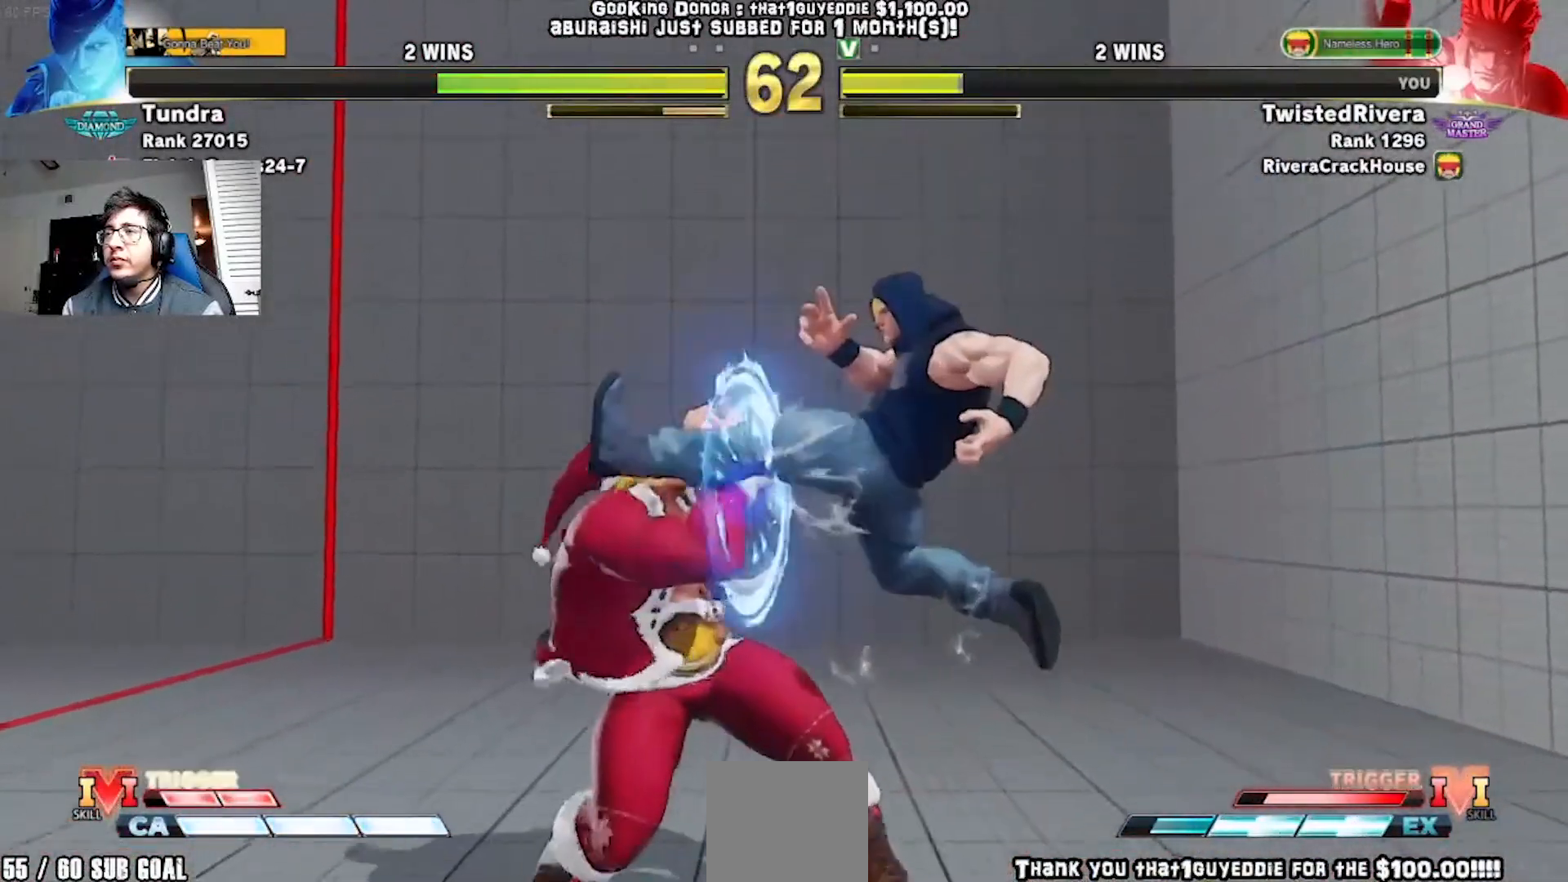
{"buttons": ["DPAD_DOWN", "DPAD_LEFT"], "left_stick": "center", "events": [[100, "DPAD_DOWN", "down"], [133, "DPAD_LEFT", "up"], [183, "DPAD_LEFT", "down"]]}
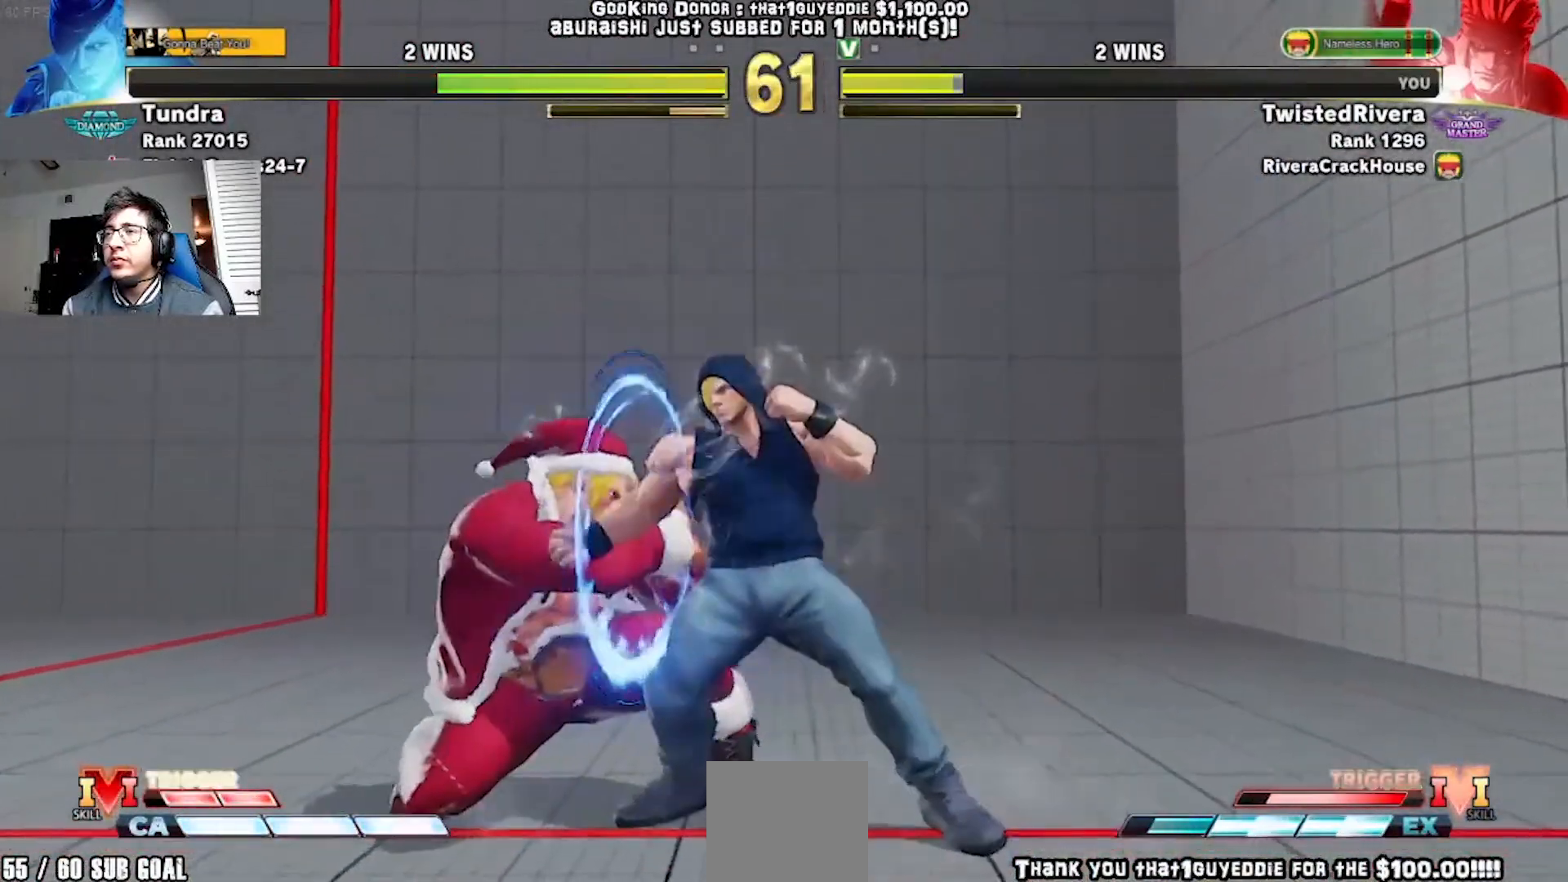
{"buttons": ["R1", "R2"], "left_stick": "center", "events": [[200, "DPAD_DOWN", "up"], [350, "R1", "down"], [350, "R2", "down"], [400, "DPAD_LEFT", "up"]]}
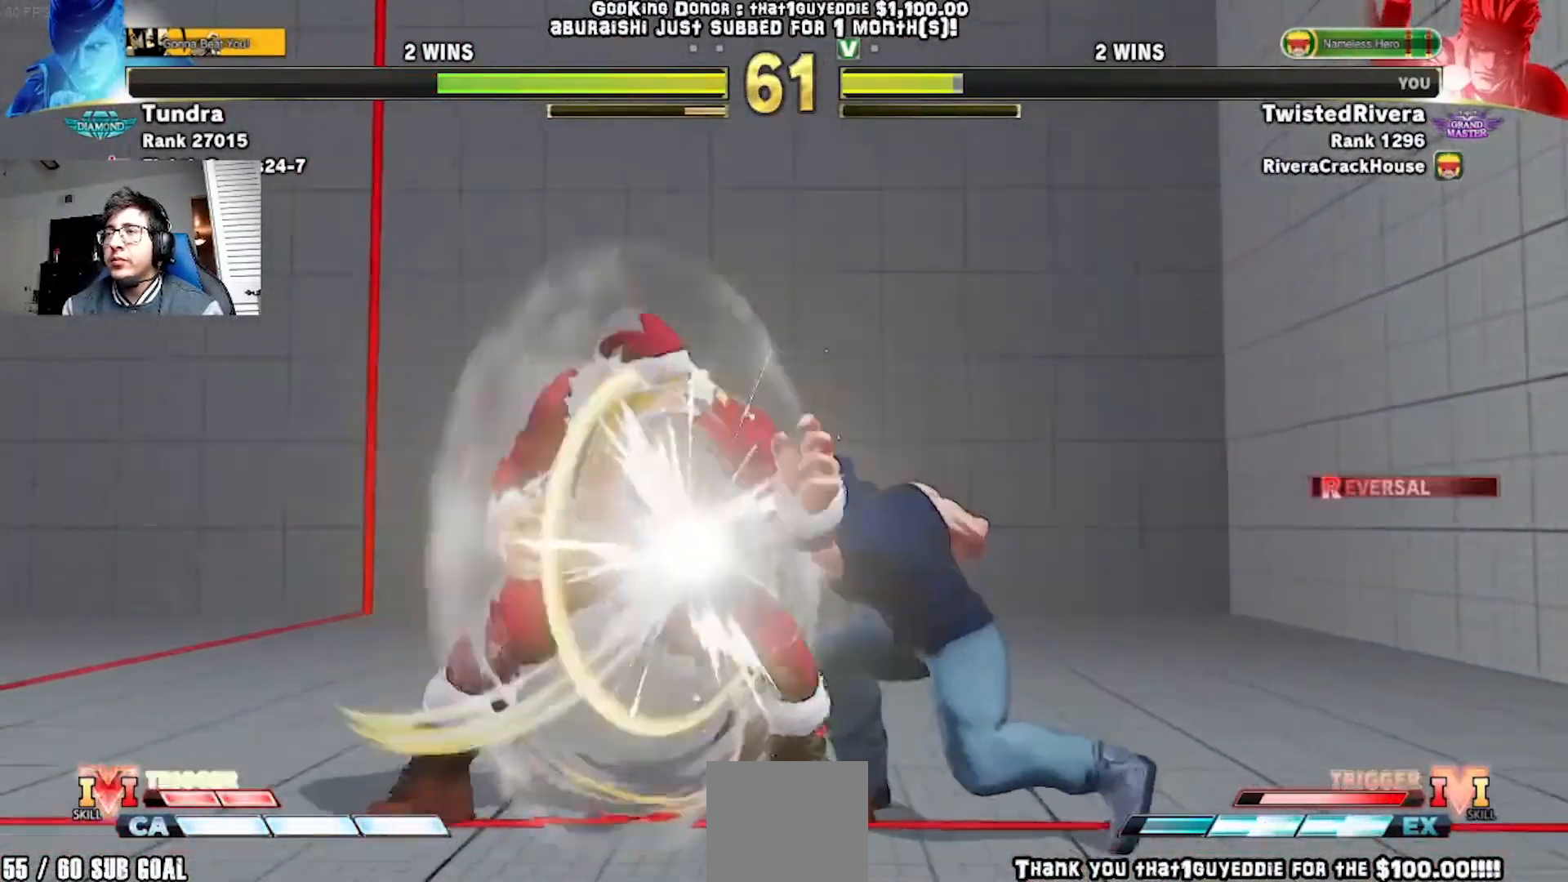
{"buttons": ["R1", "R2"], "left_stick": "center"}
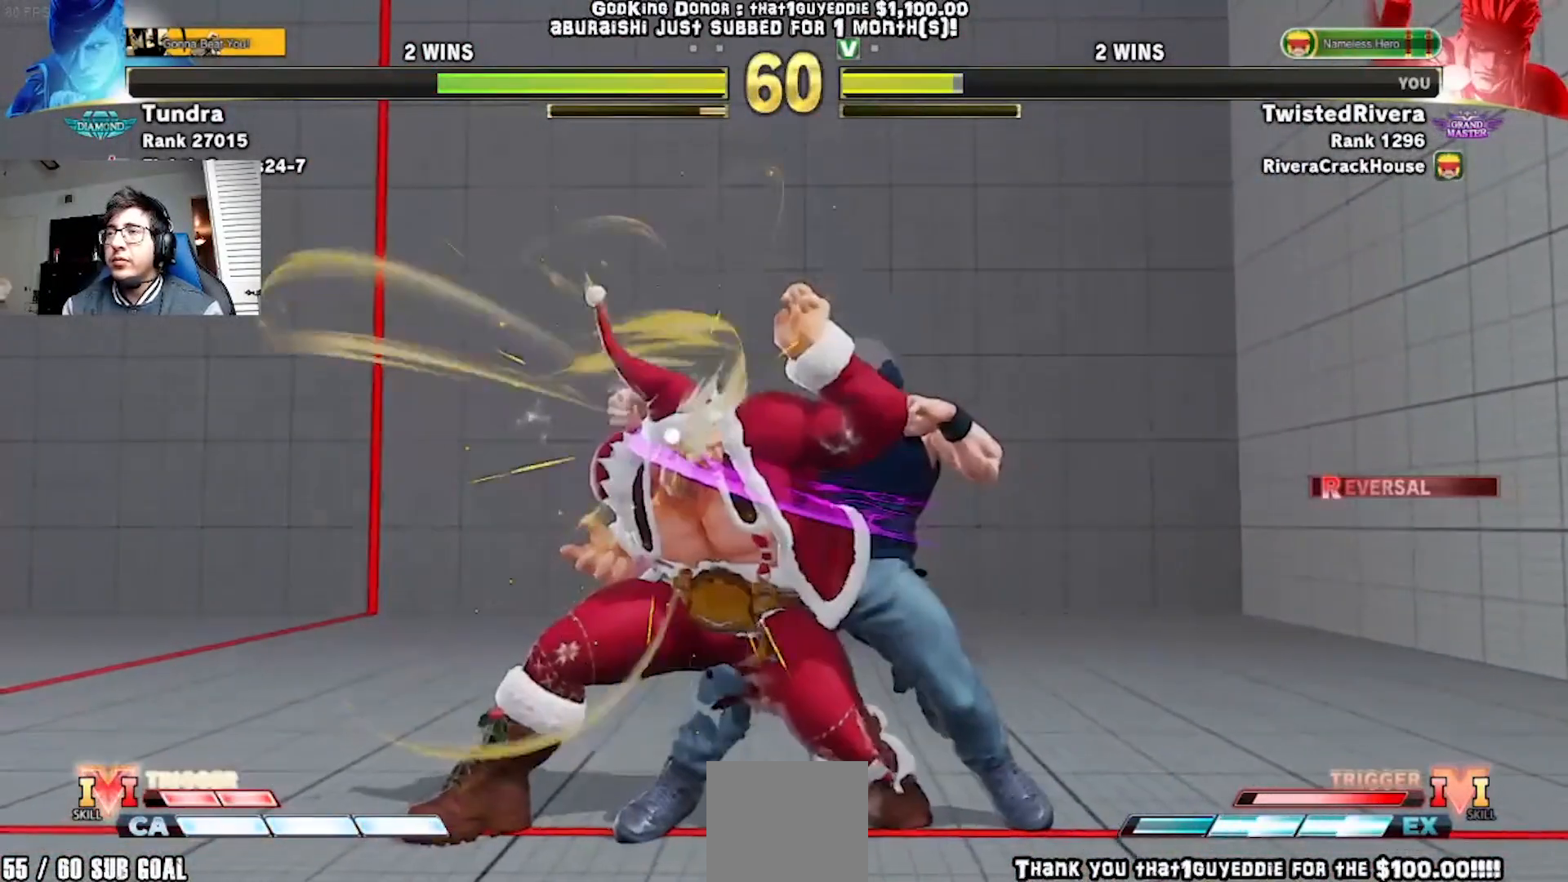
{"buttons": [], "left_stick": "center", "events": [[467, "R1", "up"], [467, "R2", "up"]]}
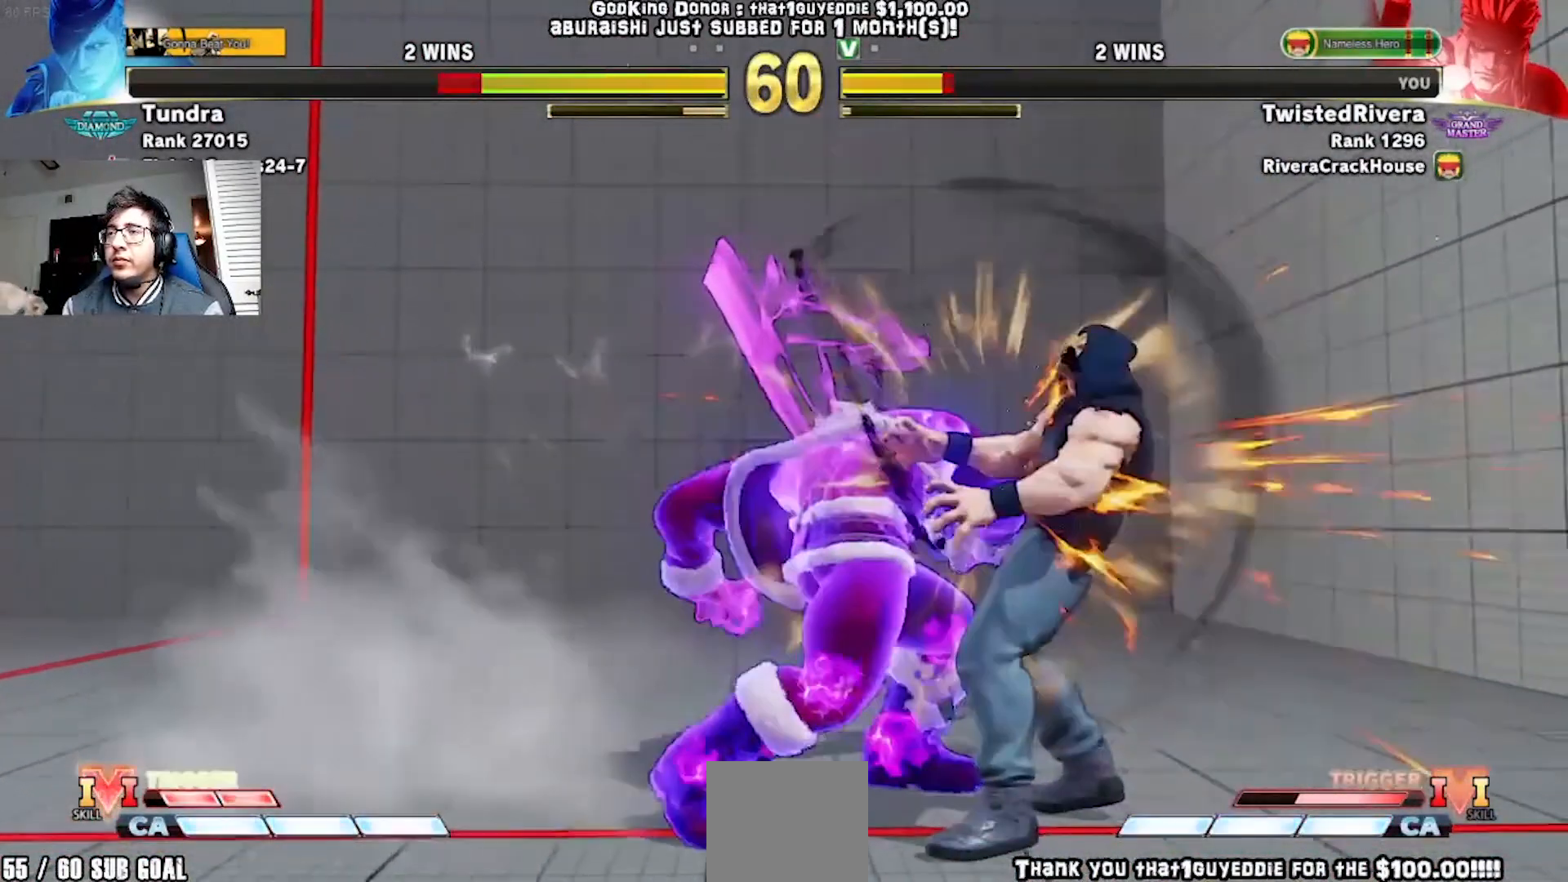
{"buttons": [], "left_stick": "center", "events": [[133, "DPAD_UP", "down"], [500, "DPAD_UP", "up"]]}
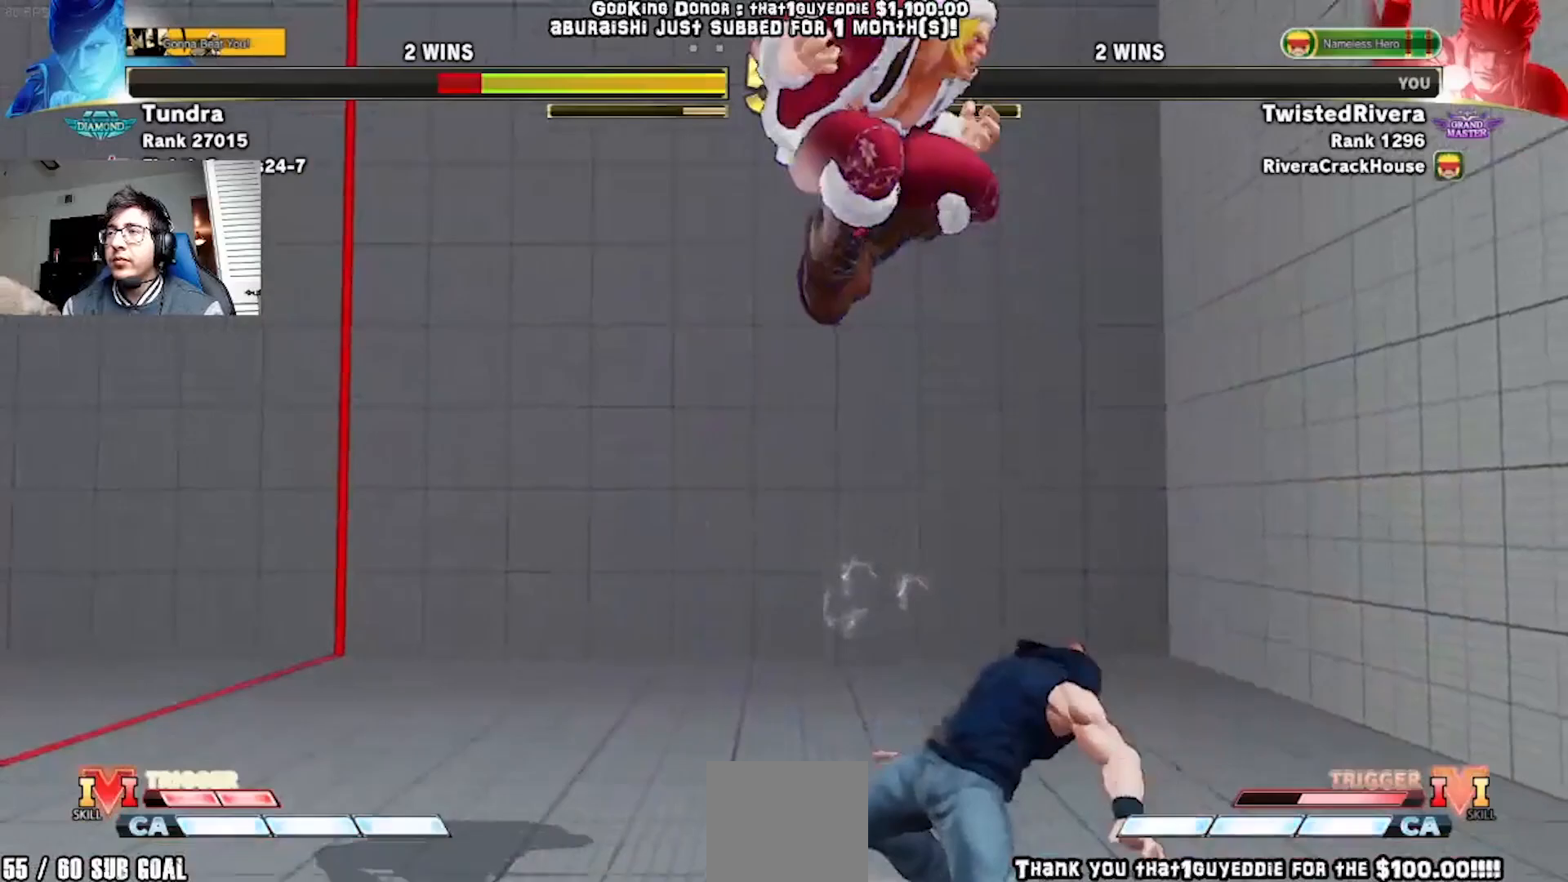
{"buttons": [], "left_stick": "center", "events": [[233, "R1", "down"], [367, "R1", "up"]]}
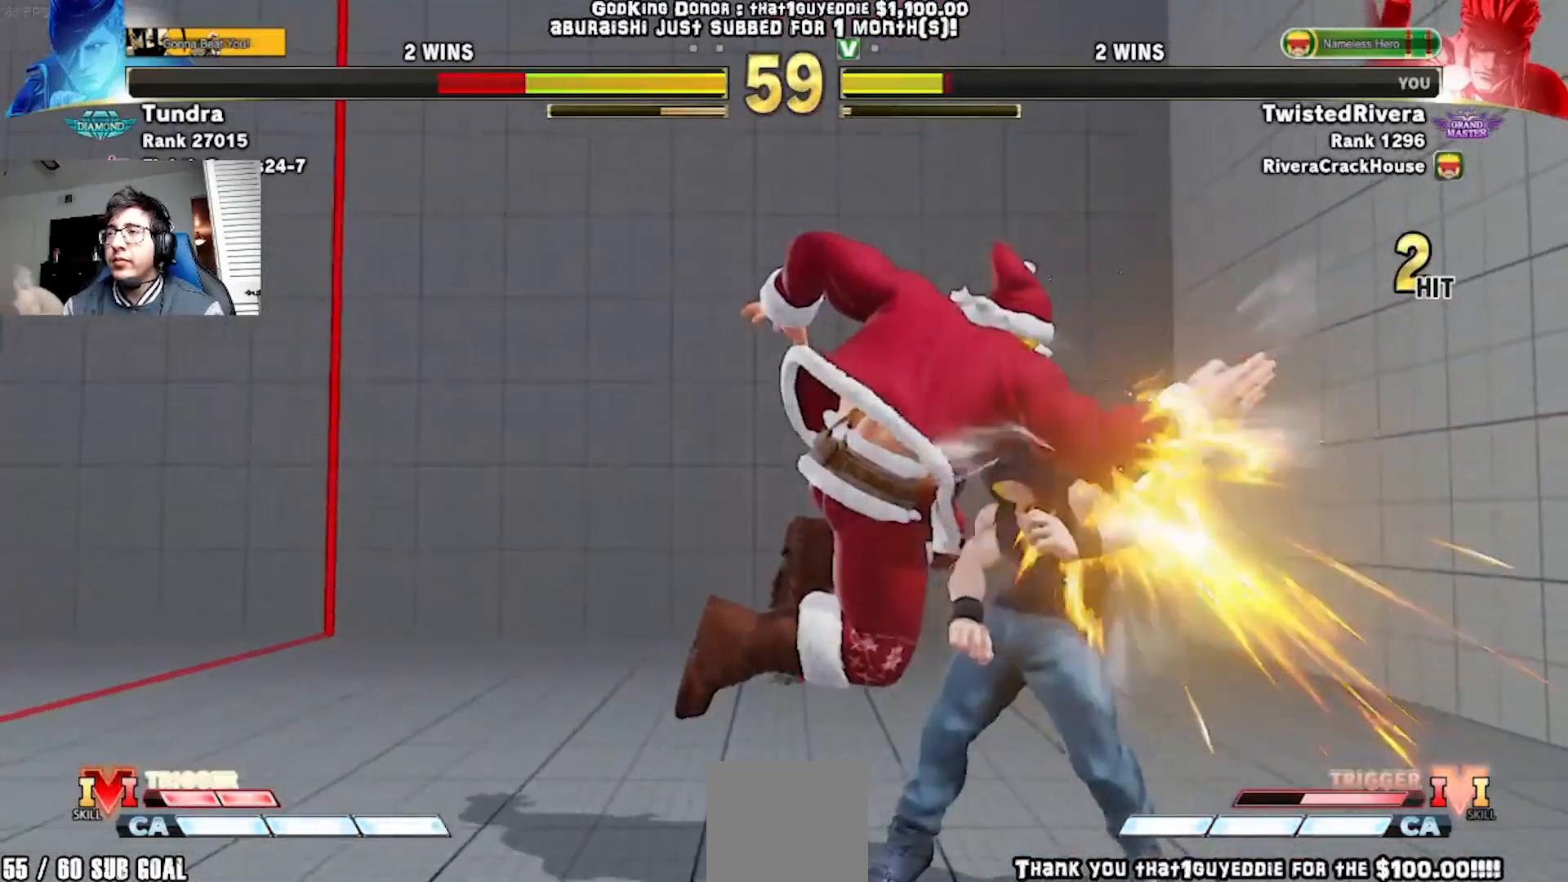
{"buttons": [], "left_stick": "center", "events": [[67, "DPAD_RIGHT", "down"], [200, "R1", "down"], [267, "DPAD_RIGHT", "up"], [317, "R1", "up"]]}
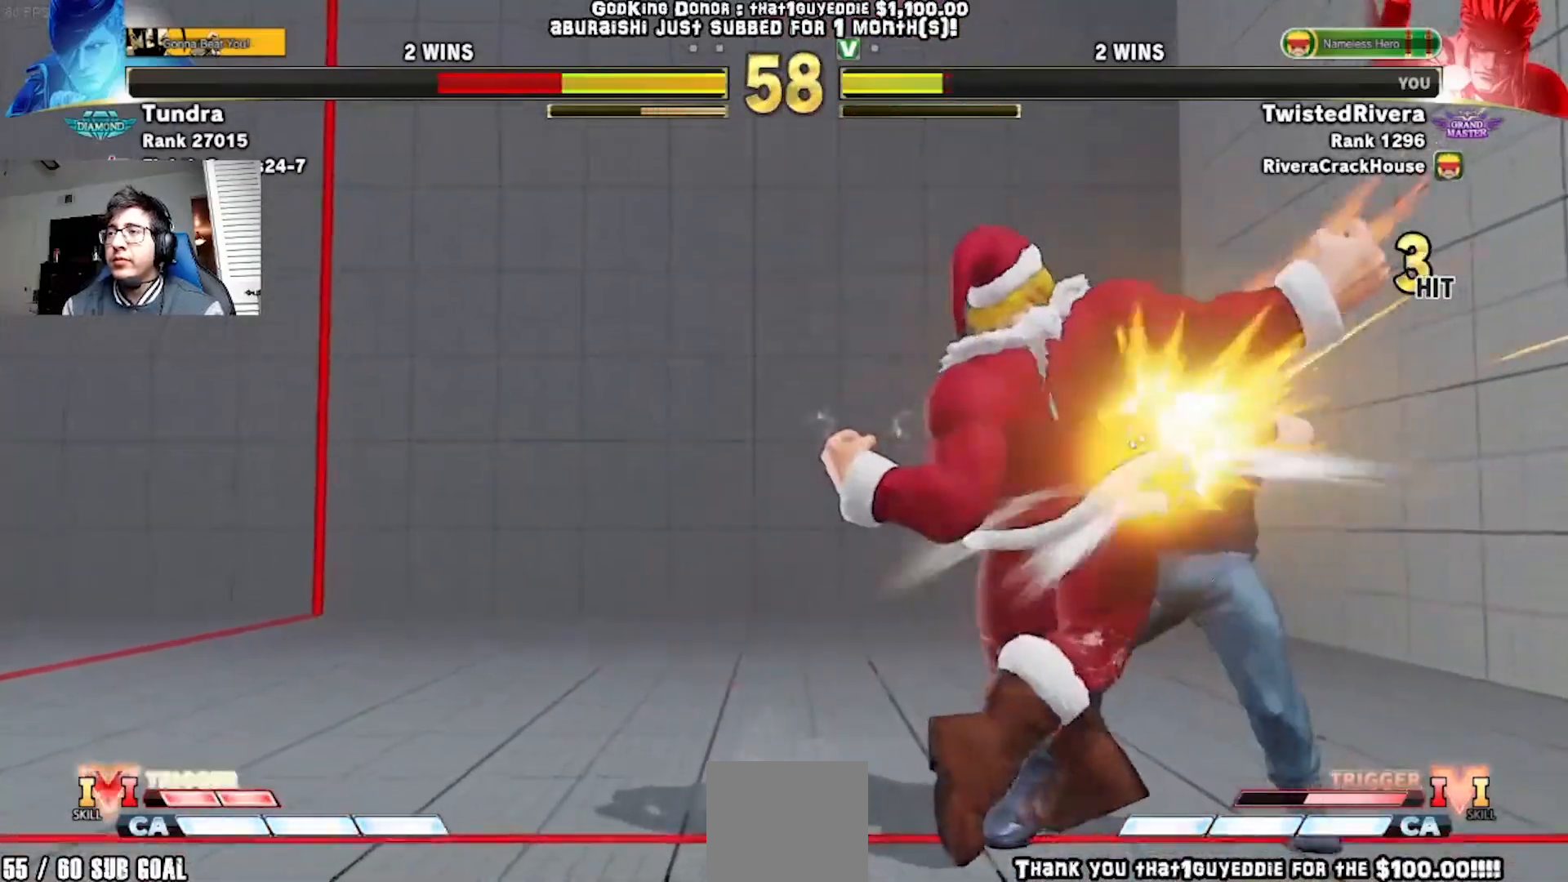
{"buttons": ["Y"], "left_stick": "center", "events": [[450, "Y", "down"]]}